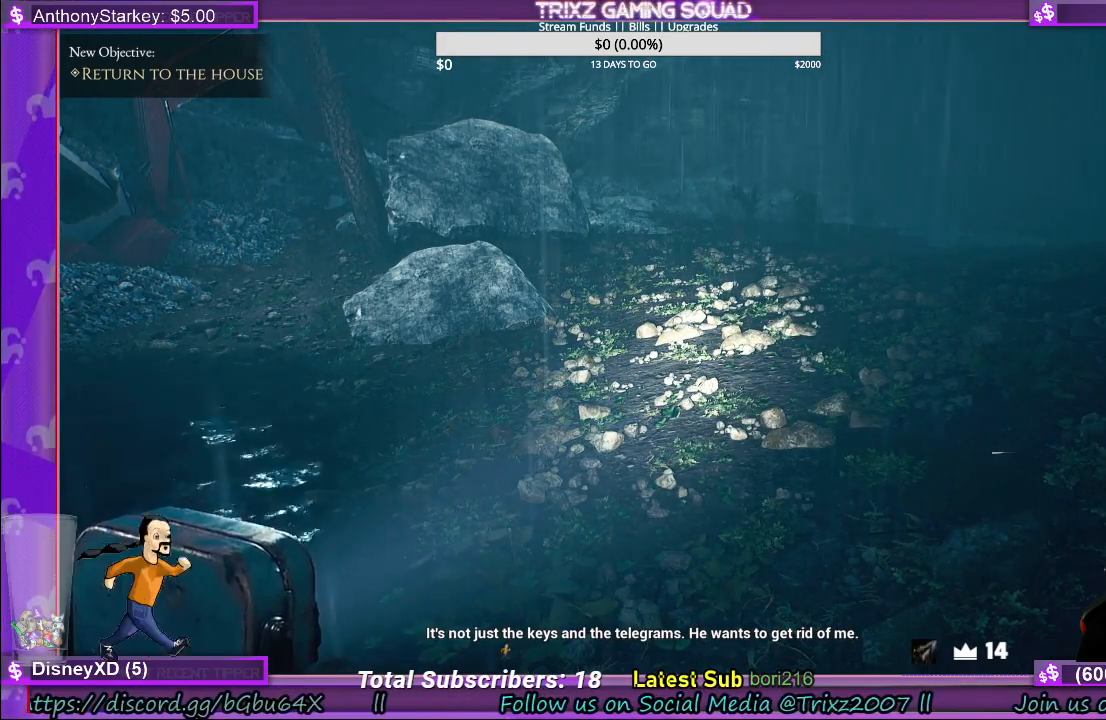
Gameplay with keyboard and mouse; each line is a JSON object with the keys and mouse buttons held at the frame after it. "events" lists presses ("down") and releases ("up") of "a", "ctrl", "d", "e", "f", "q", "r", "s", "shift", "space", "tab", "w", "mouse_left", "mouse_wheel", "mouse_right" and "mouse_mb5" between this image and that frame as [ms after this image, input, new state], when the widget could be followed in between. "mouse_left", "mouse_wheel", "mouse_right", "mouse_mb5" = the "left", "wheel", "right", "mb5" buttons of the "mouse" list. No other keys are recorded. "wheel" means that the mouse wheel is clicked or scrolled. Mouse movement is not recorded.
{"keys": ["d"], "mouse": [], "events": [[500, "d", "down"]]}
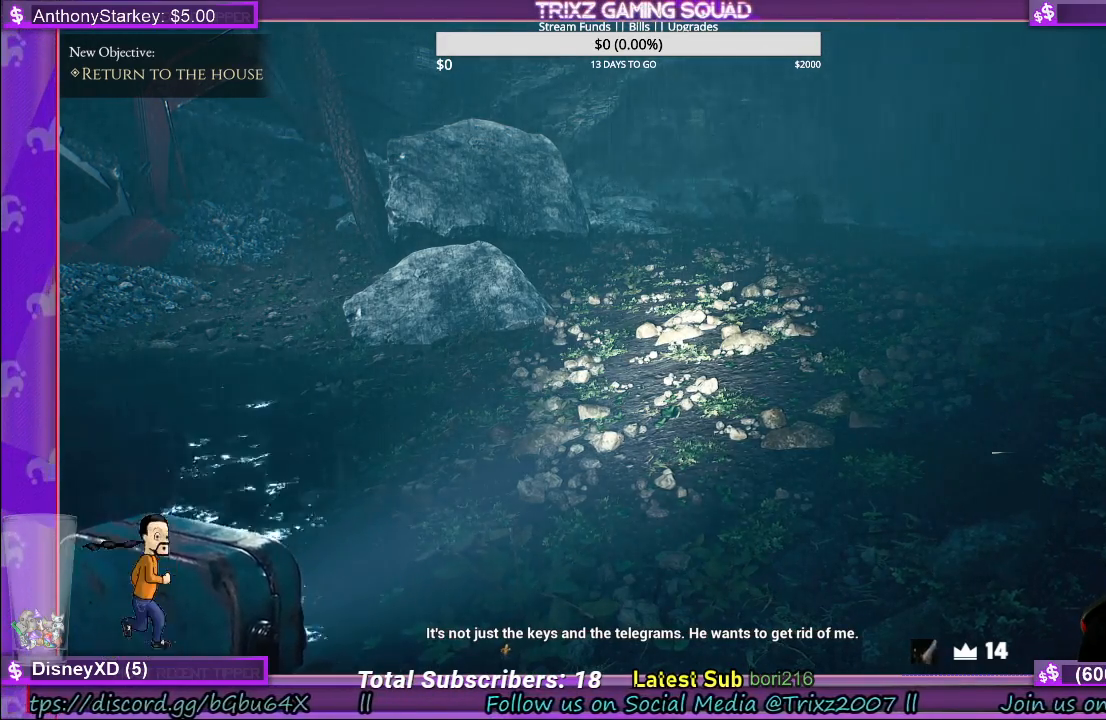
{"keys": [], "mouse": [], "events": [[233, "w", "down"], [383, "w", "up"], [466, "d", "up"]]}
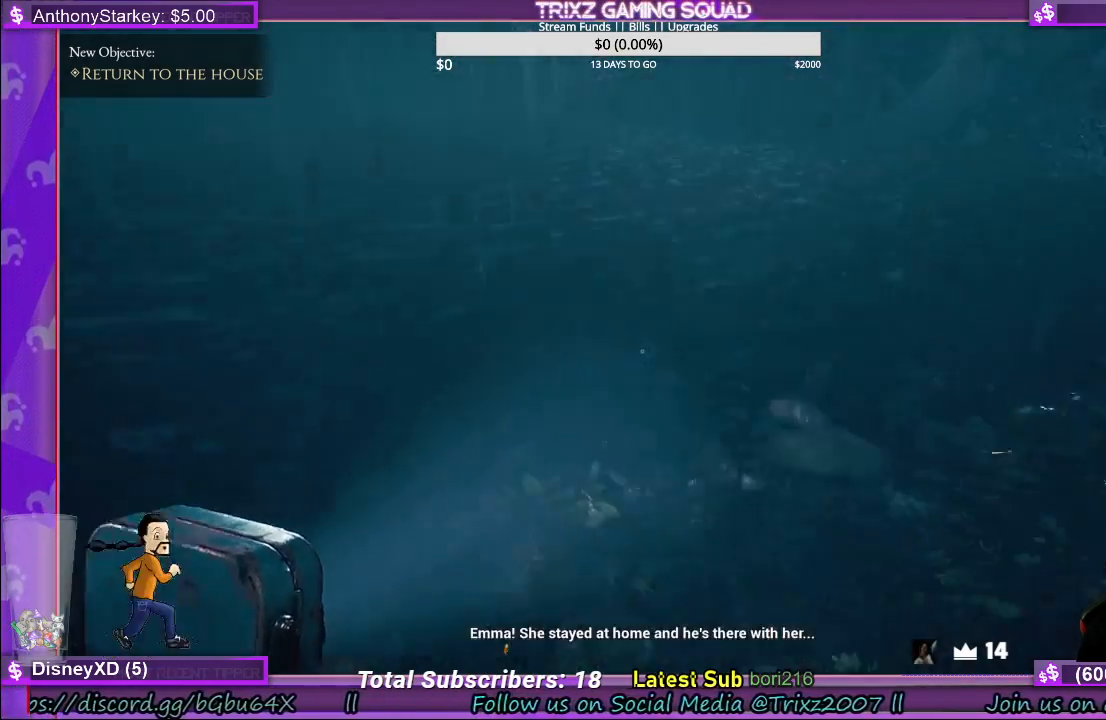
{"keys": [], "mouse": [], "events": []}
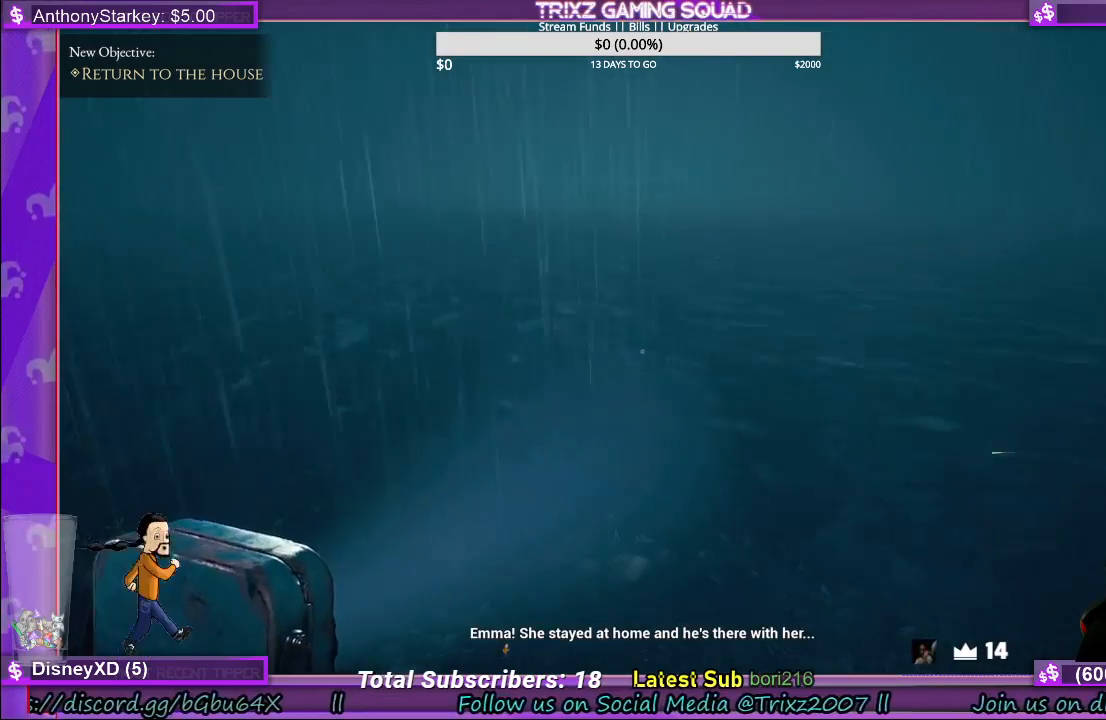
{"keys": [], "mouse": [], "events": []}
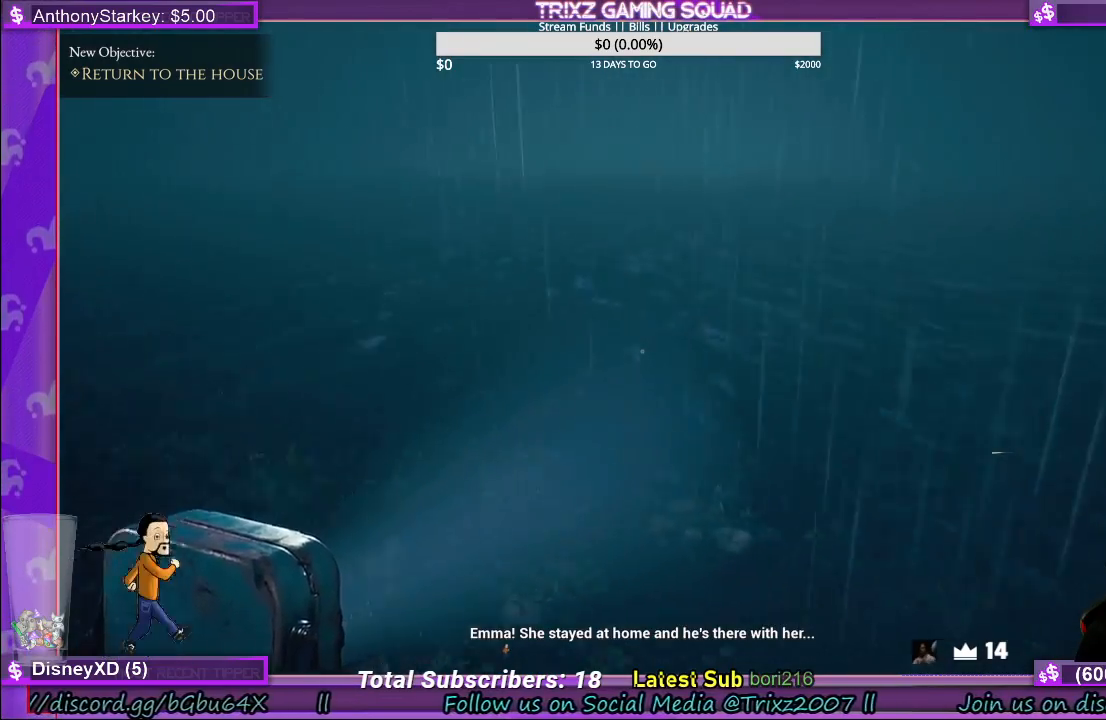
{"keys": ["w"], "mouse": [], "events": [[266, "w", "down"]]}
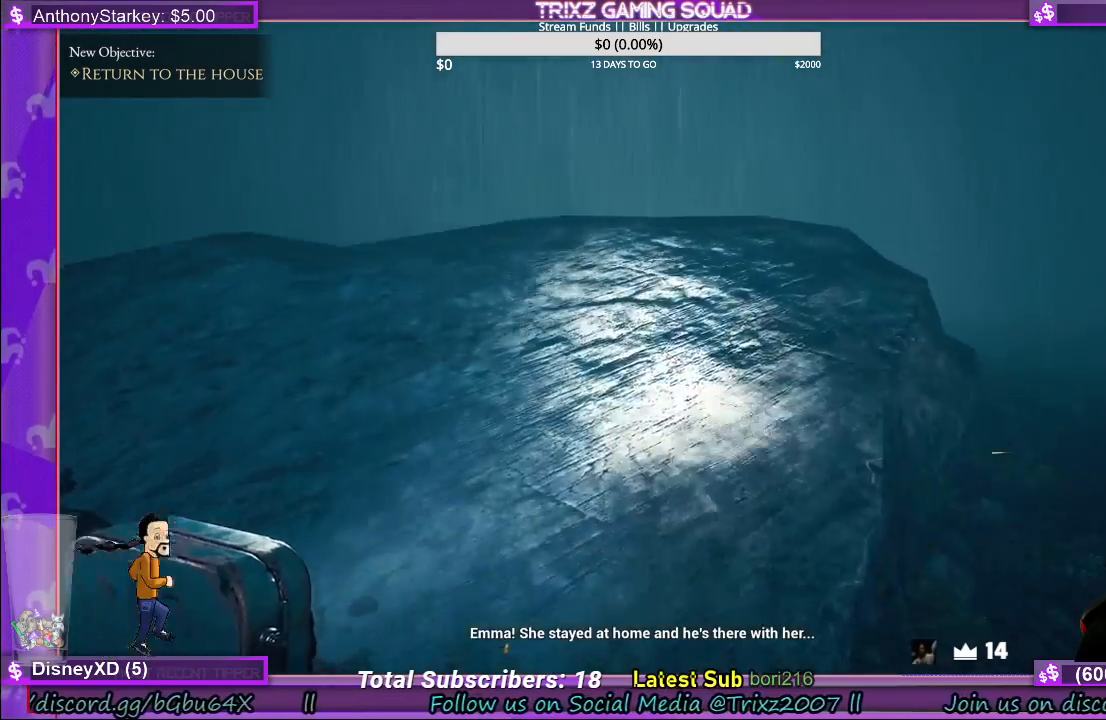
{"keys": [], "mouse": [], "events": [[83, "w", "up"]]}
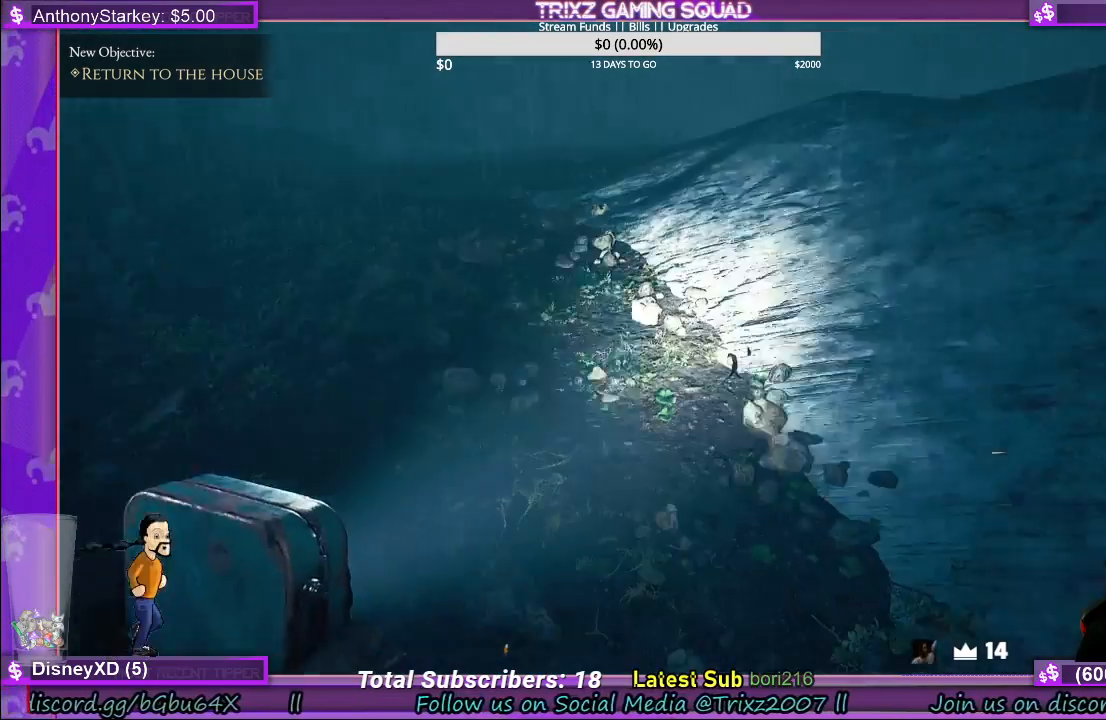
{"keys": [], "mouse": [], "events": []}
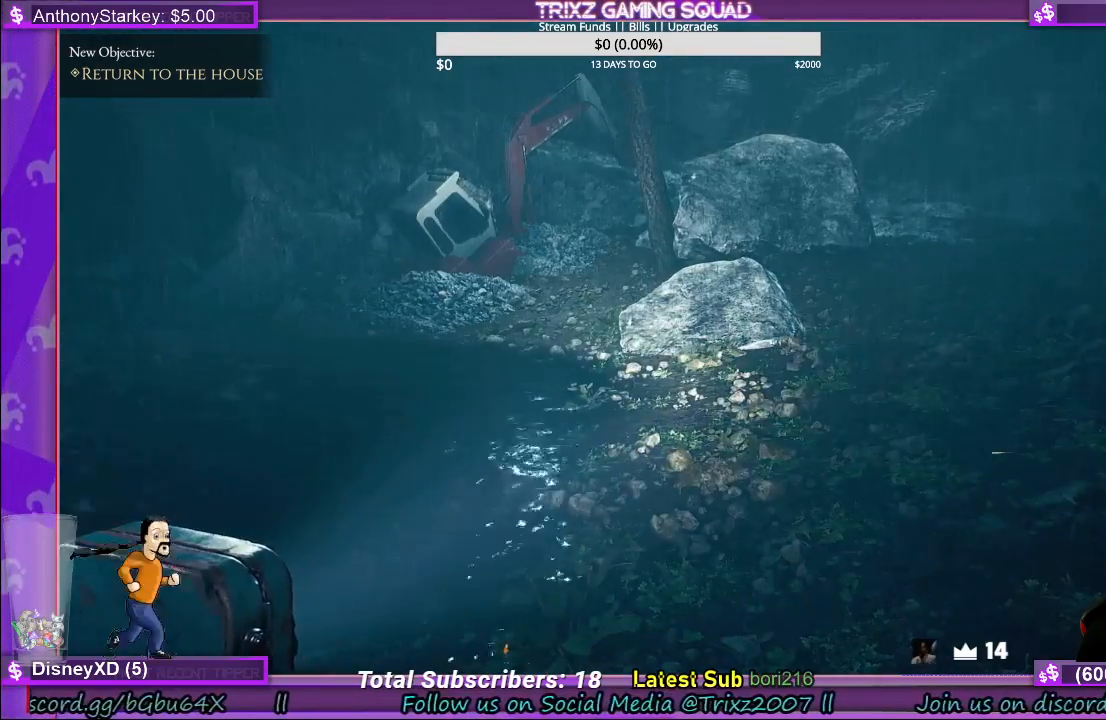
{"keys": ["shift", "w"], "mouse": [], "events": [[133, "w", "down"], [350, "shift", "down"]]}
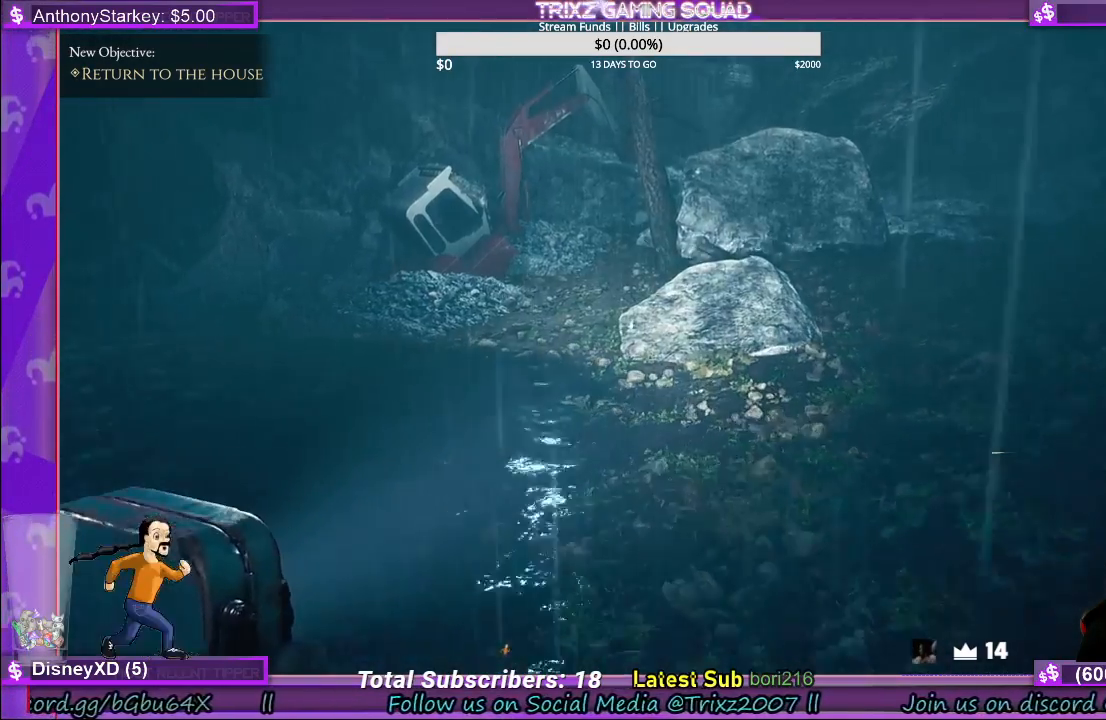
{"keys": [], "mouse": [], "events": [[83, "shift", "up"], [133, "d", "down"], [316, "d", "up"], [316, "w", "up"]]}
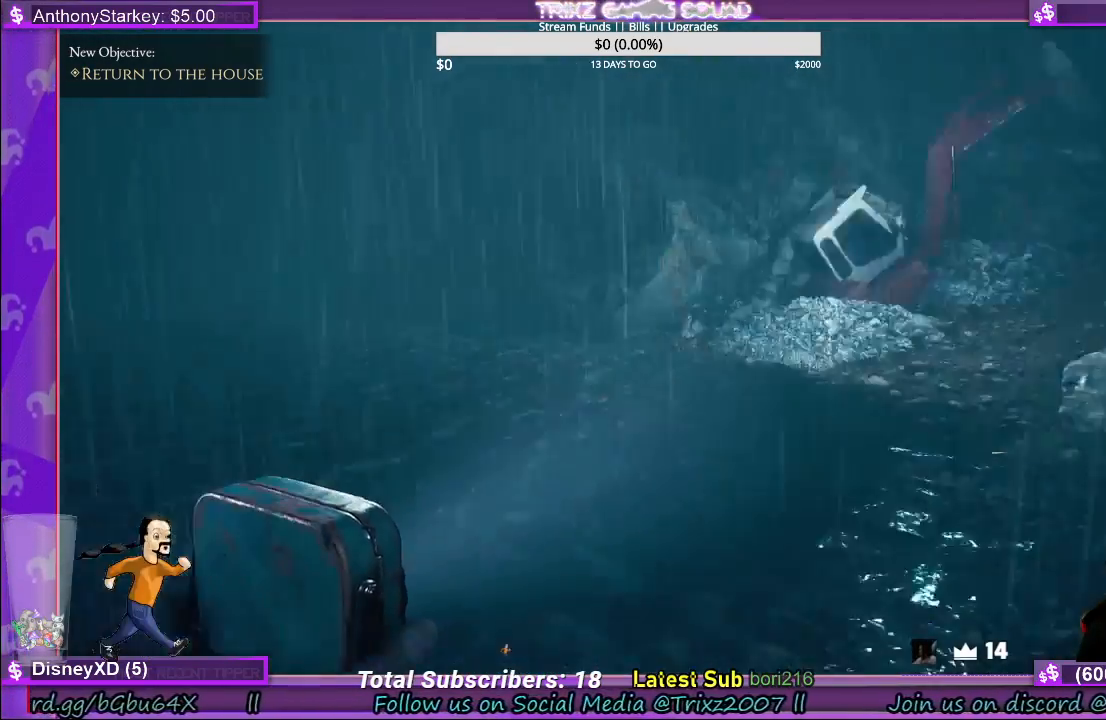
{"keys": [], "mouse": [], "events": []}
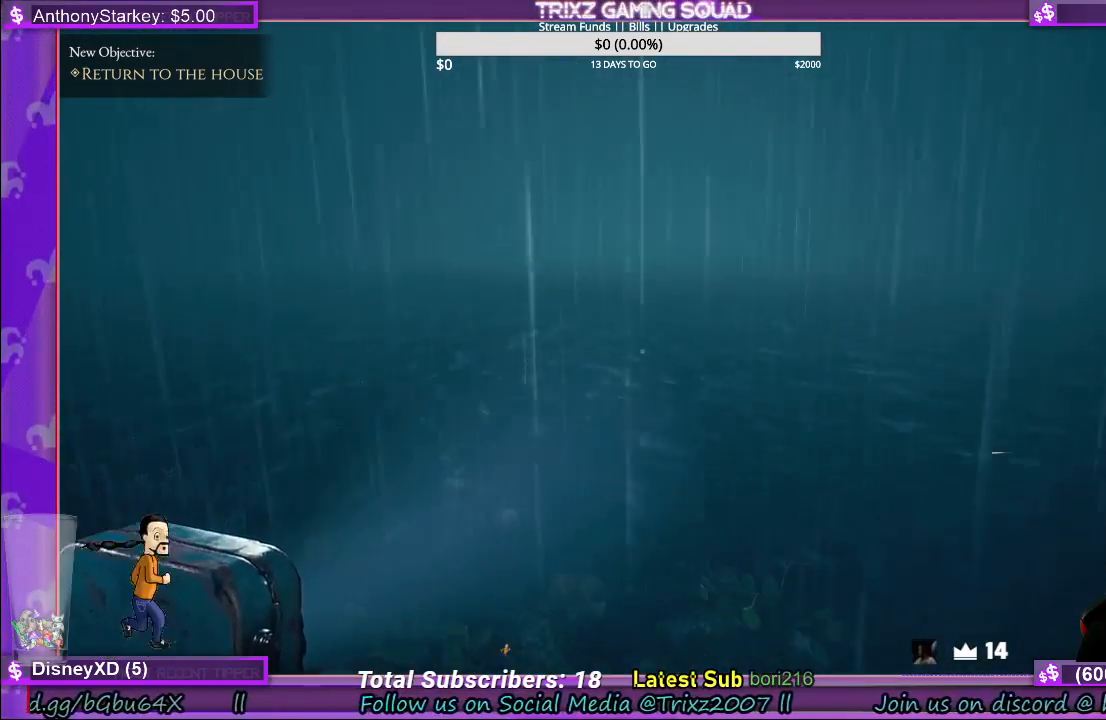
{"keys": ["shift", "w"], "mouse": [], "events": [[166, "w", "down"], [216, "shift", "down"]]}
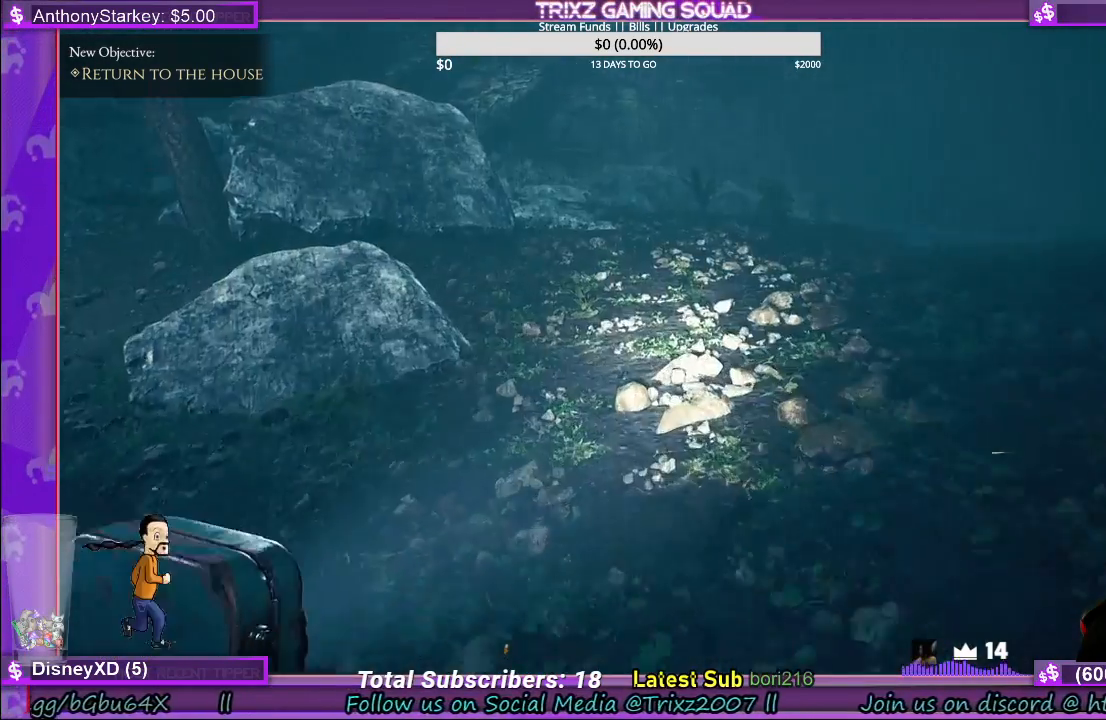
{"keys": [], "mouse": [], "events": [[150, "d", "down"], [266, "d", "up"], [350, "shift", "up"], [366, "w", "up"]]}
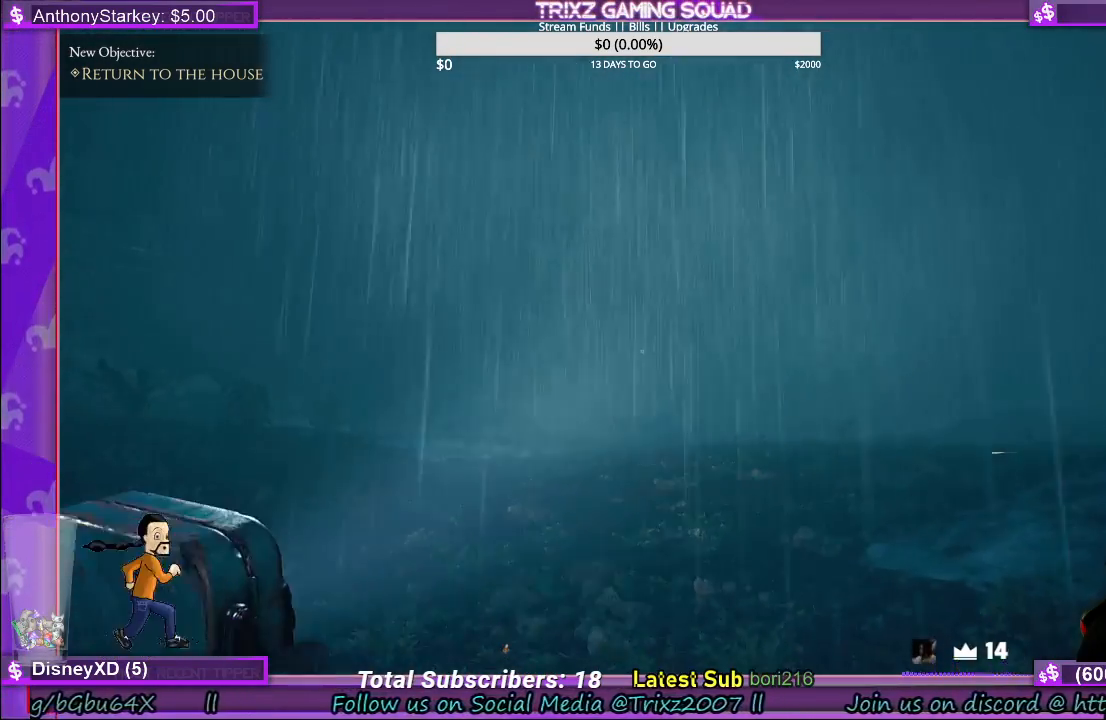
{"keys": [], "mouse": [], "events": [[50, "w", "down"], [100, "shift", "down"], [416, "shift", "up"], [416, "w", "up"]]}
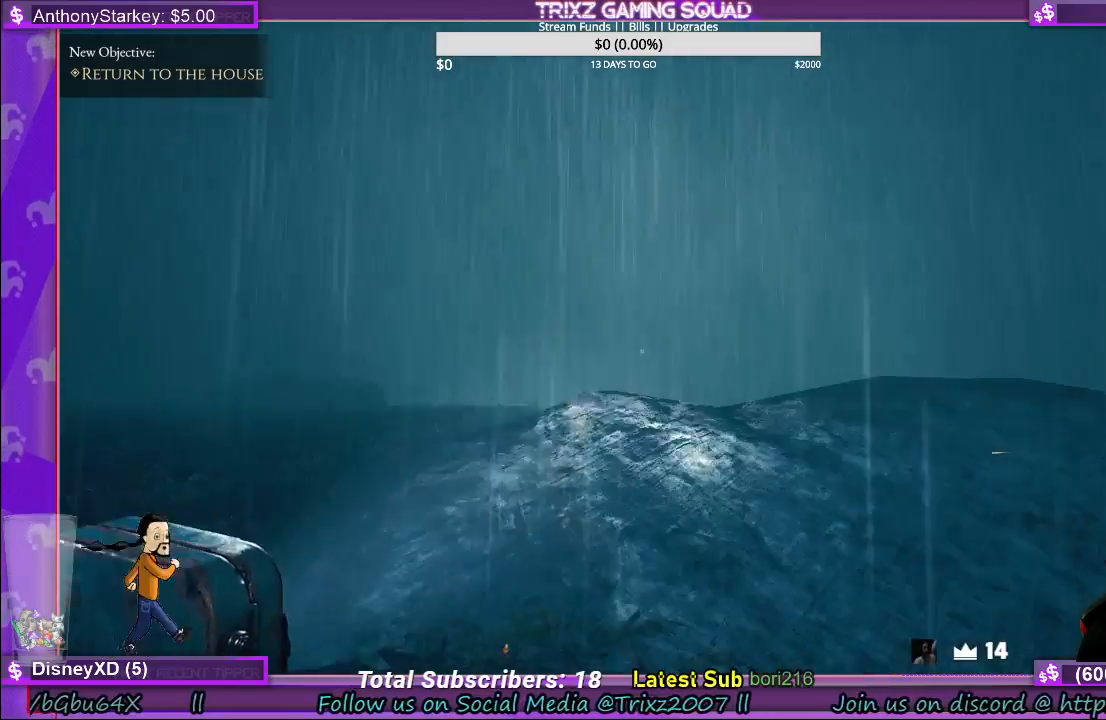
{"keys": ["shift", "w"], "mouse": [], "events": [[200, "w", "down"], [266, "shift", "down"]]}
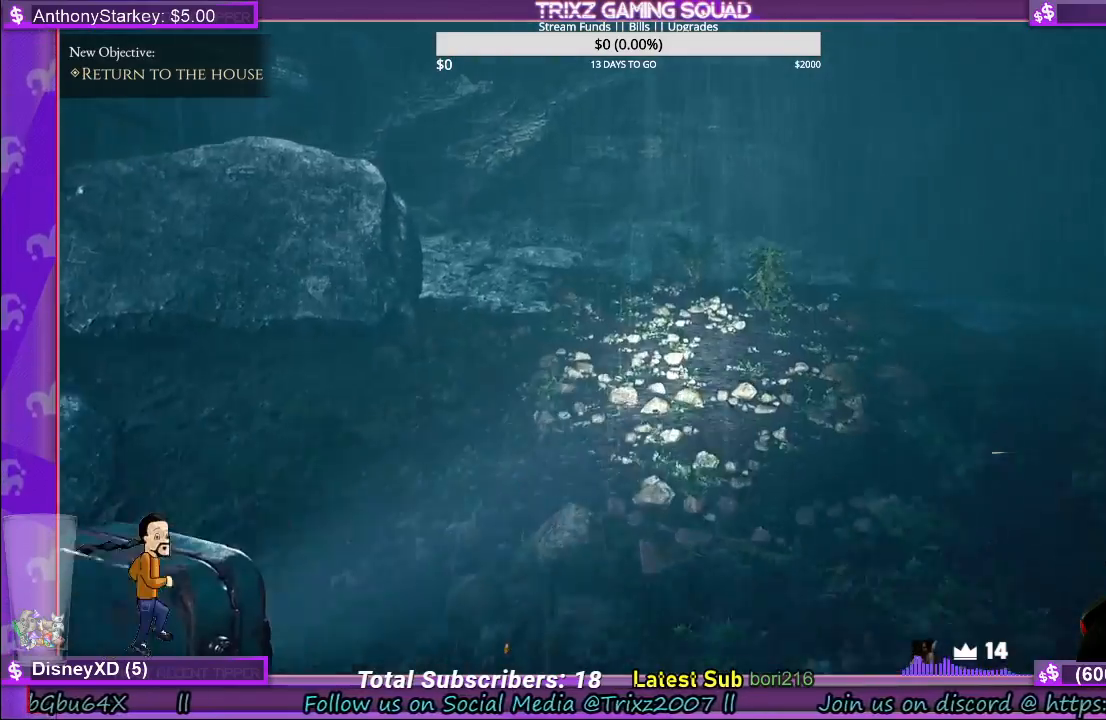
{"keys": ["d", "shift", "w"], "mouse": [], "events": [[483, "d", "down"]]}
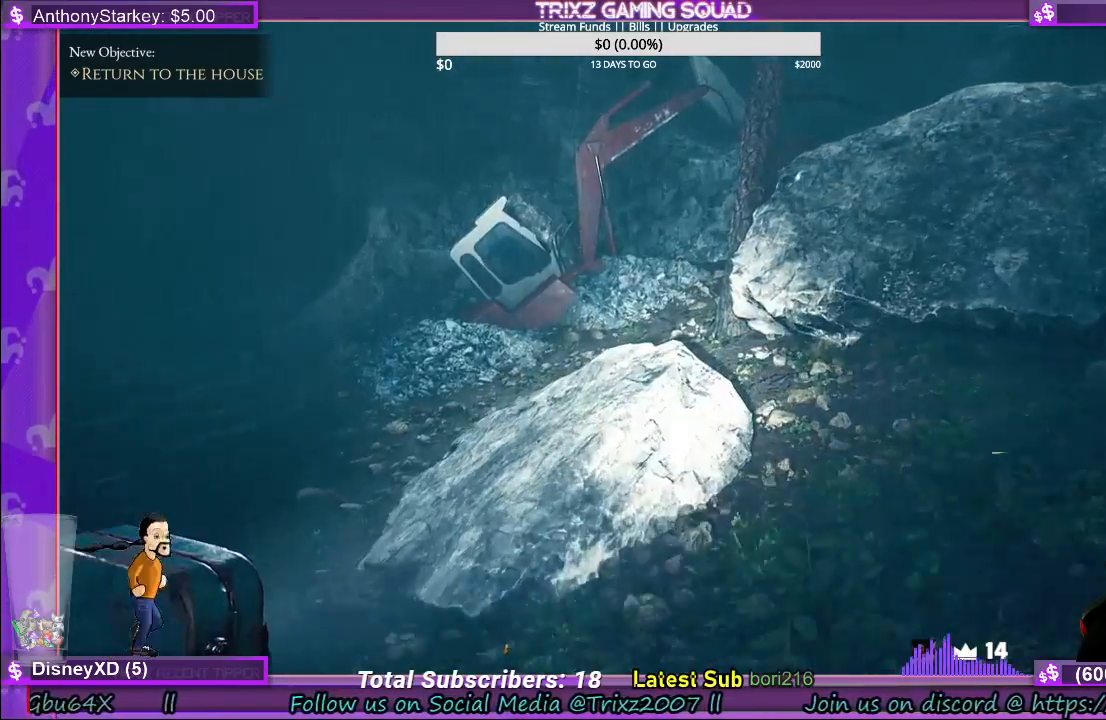
{"keys": ["d", "shift", "w"], "mouse": [], "events": []}
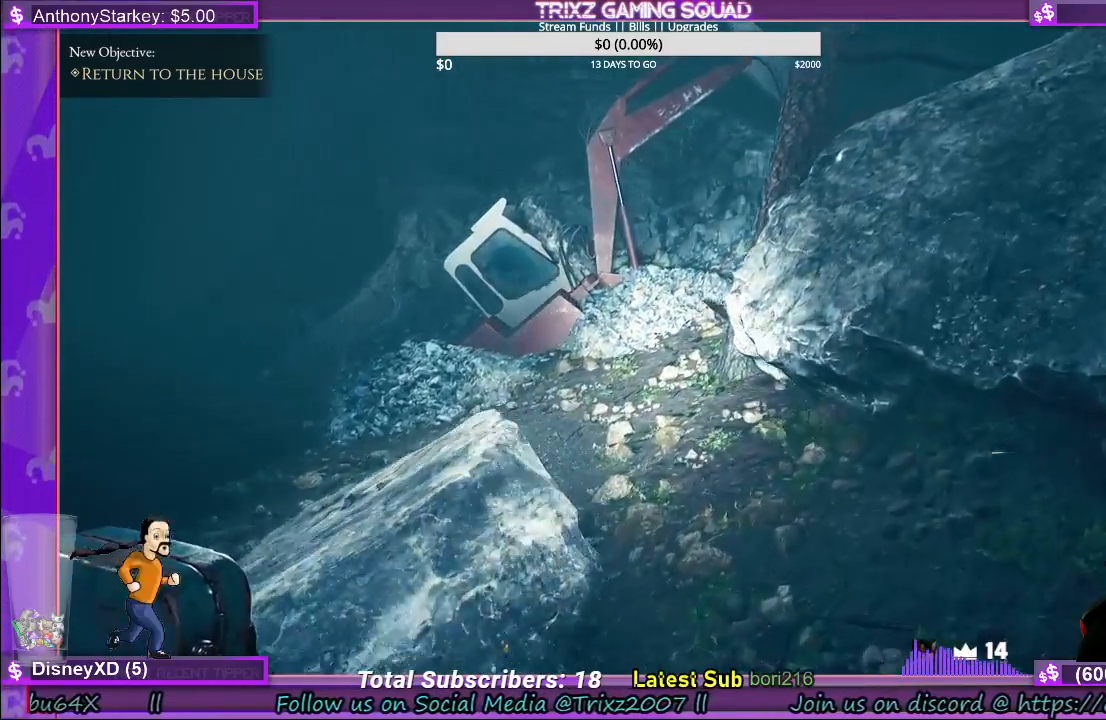
{"keys": [], "mouse": [], "events": [[66, "d", "up"], [316, "shift", "up"], [366, "w", "up"]]}
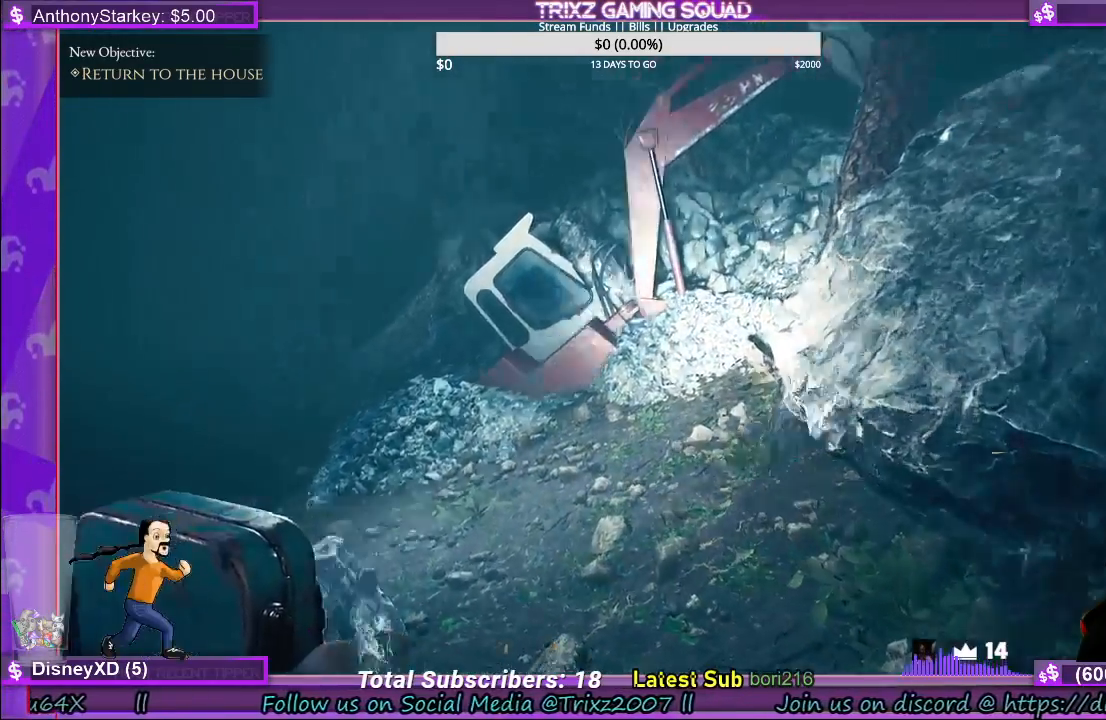
{"keys": [], "mouse": [], "events": []}
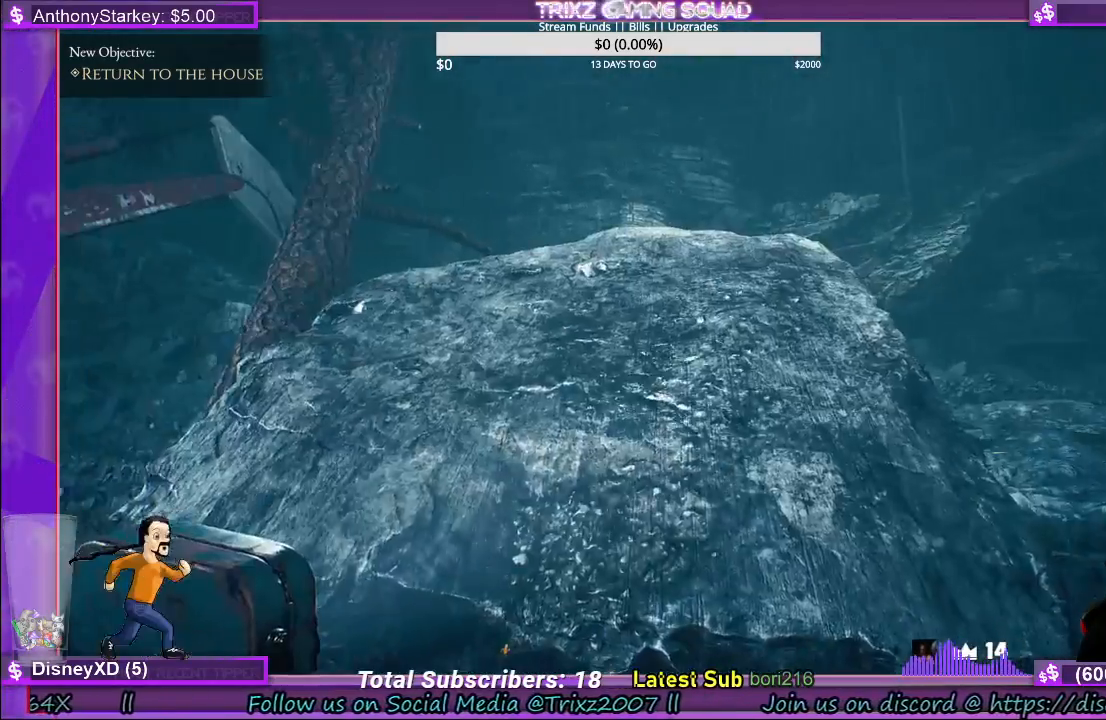
{"keys": ["shift", "w"], "mouse": [], "events": [[333, "w", "down"], [483, "shift", "down"]]}
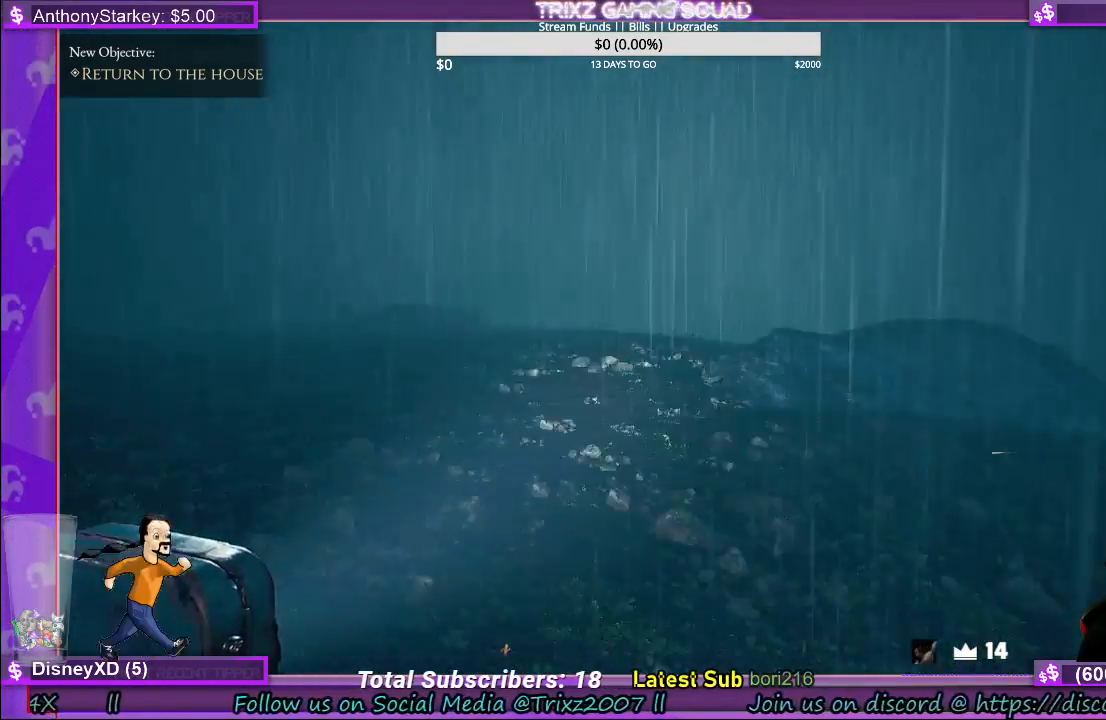
{"keys": ["d", "w"], "mouse": [], "events": [[266, "shift", "up"], [383, "d", "down"]]}
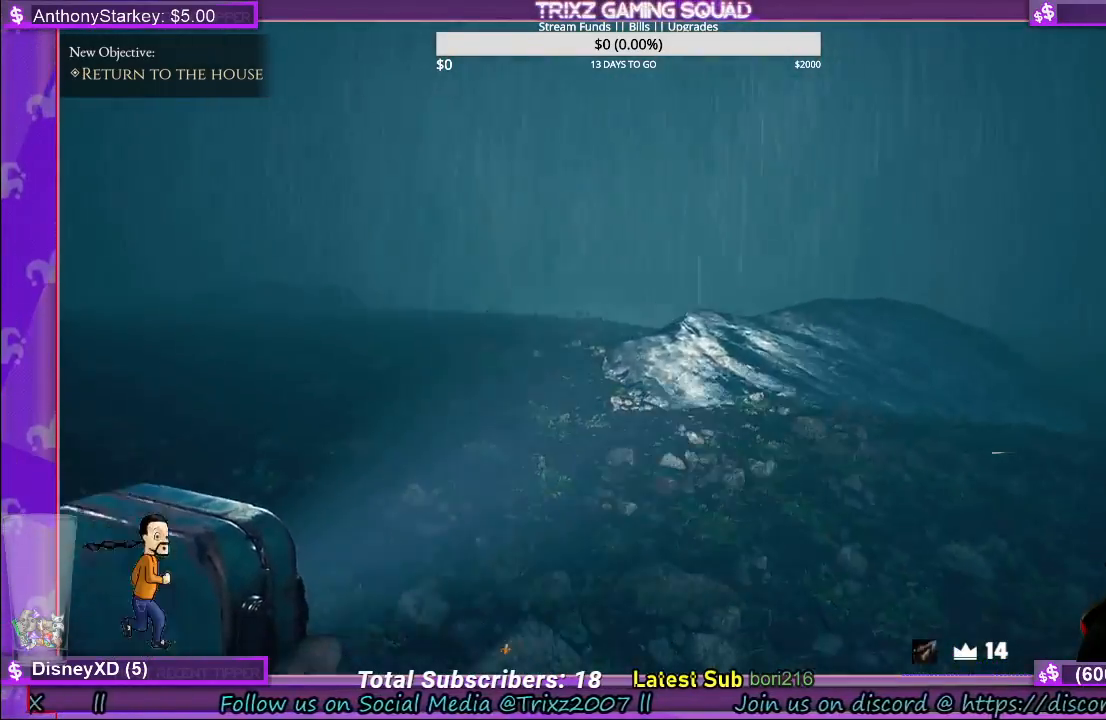
{"keys": ["d", "w"], "mouse": [], "events": []}
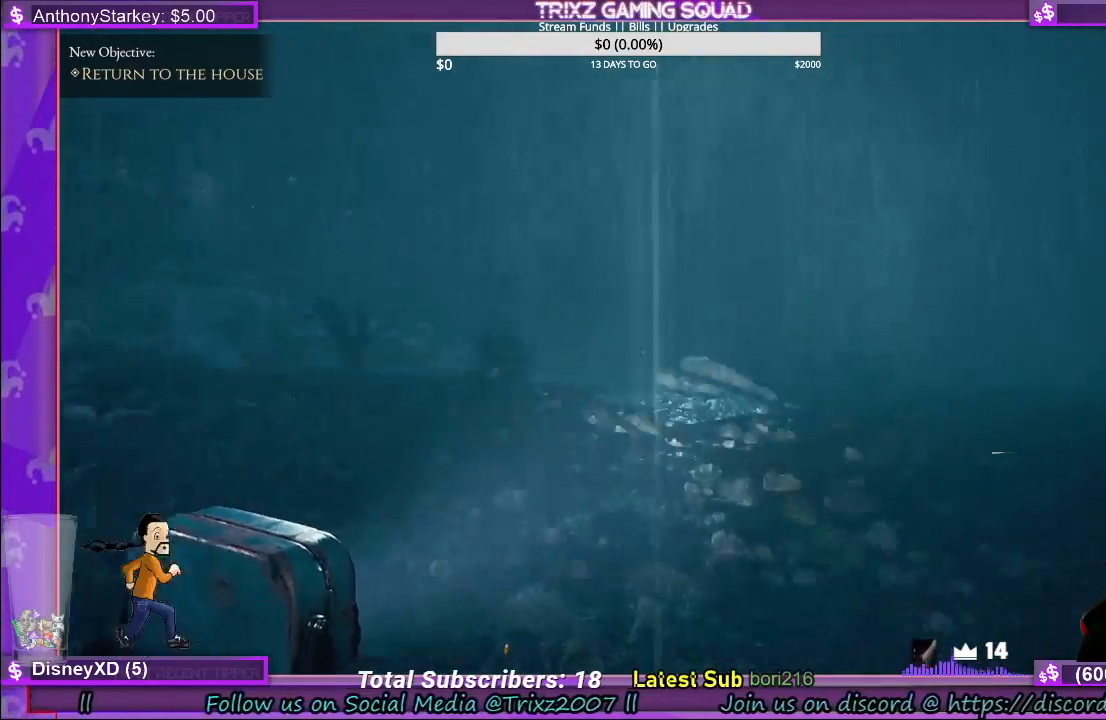
{"keys": ["w"], "mouse": [], "events": [[433, "d", "up"]]}
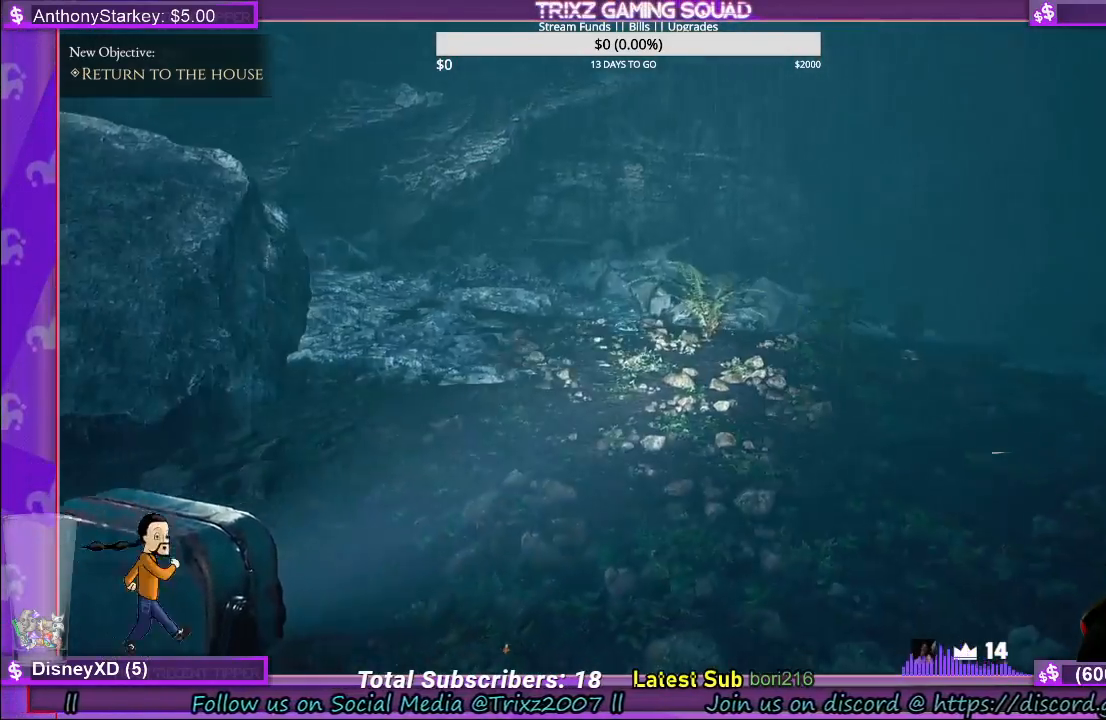
{"keys": ["w"], "mouse": [], "events": []}
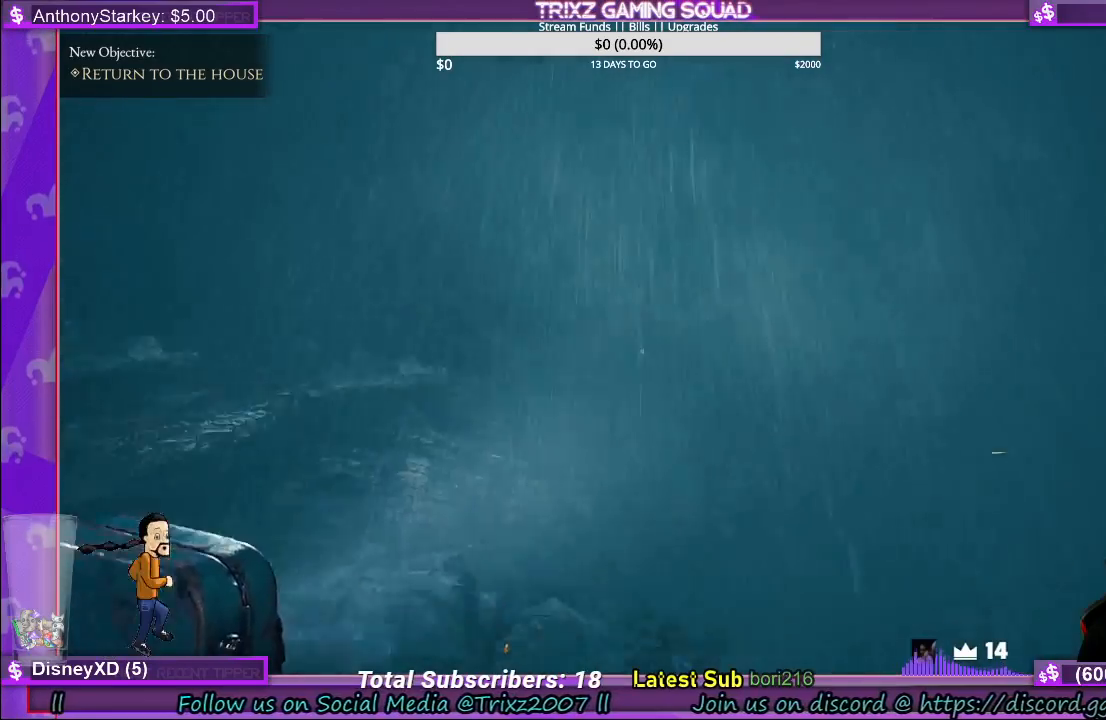
{"keys": [], "mouse": [], "events": [[233, "w", "up"]]}
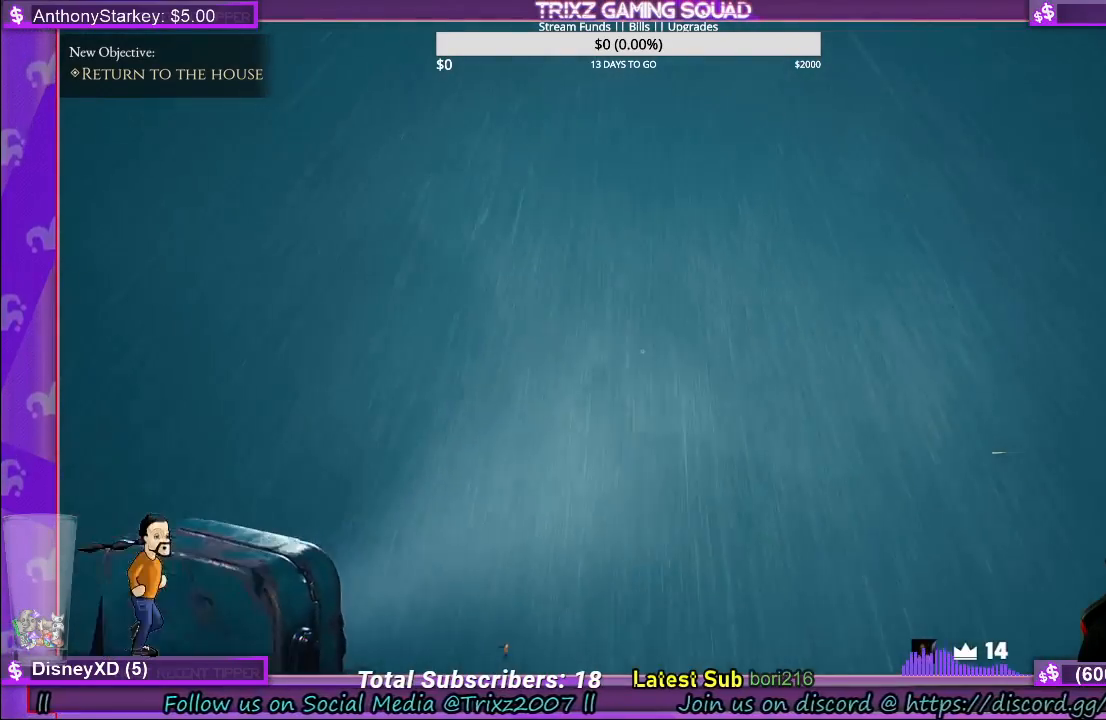
{"keys": [], "mouse": [], "events": []}
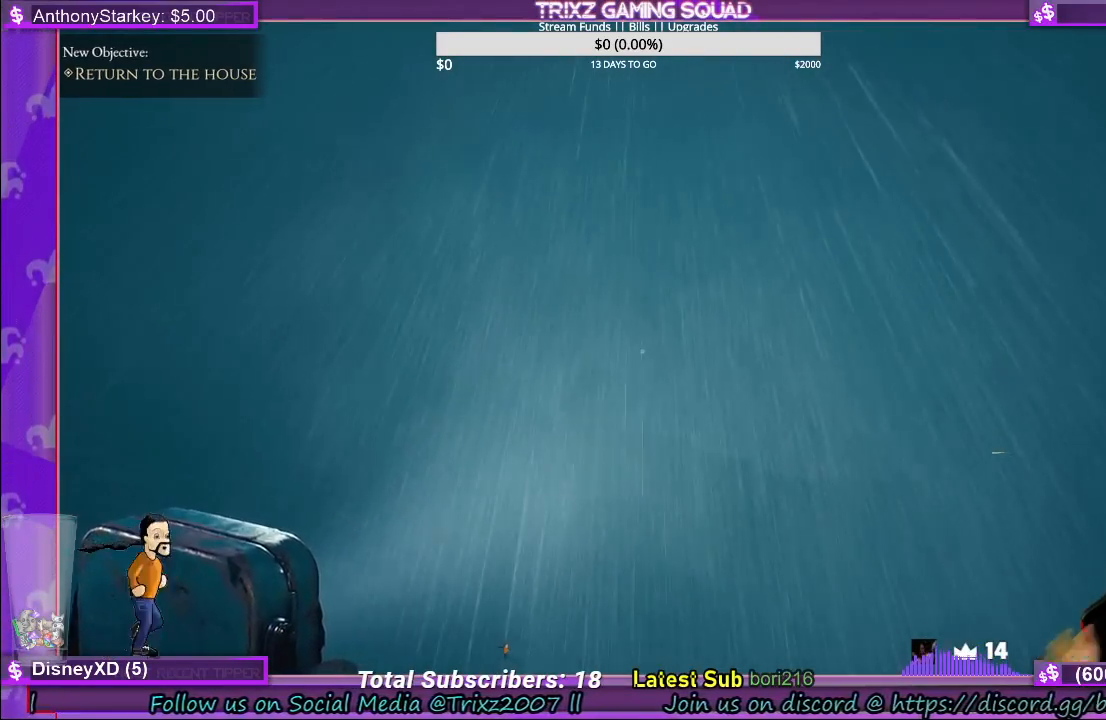
{"keys": [], "mouse": [], "events": []}
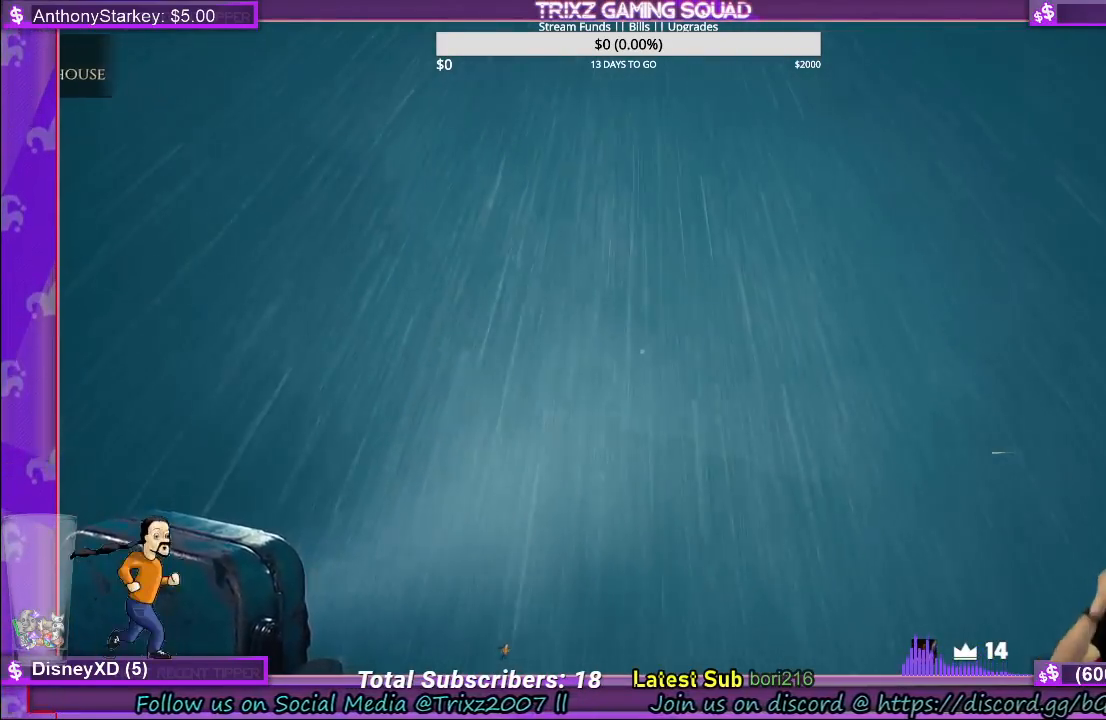
{"keys": [], "mouse": [], "events": []}
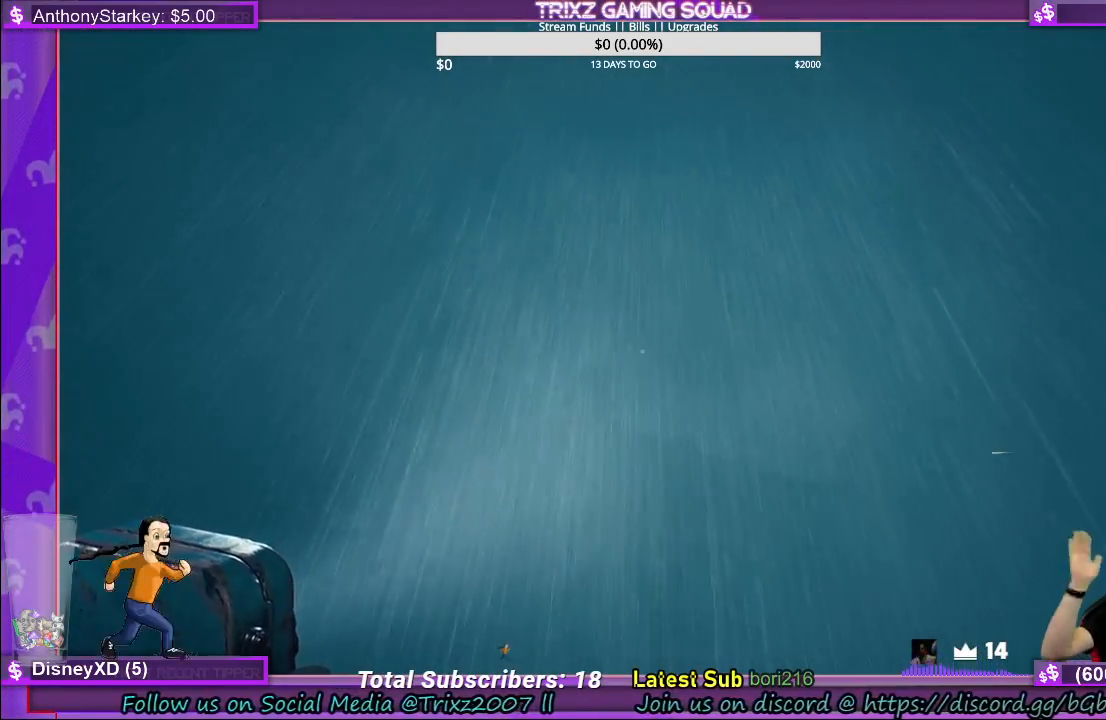
{"keys": [], "mouse": [], "events": []}